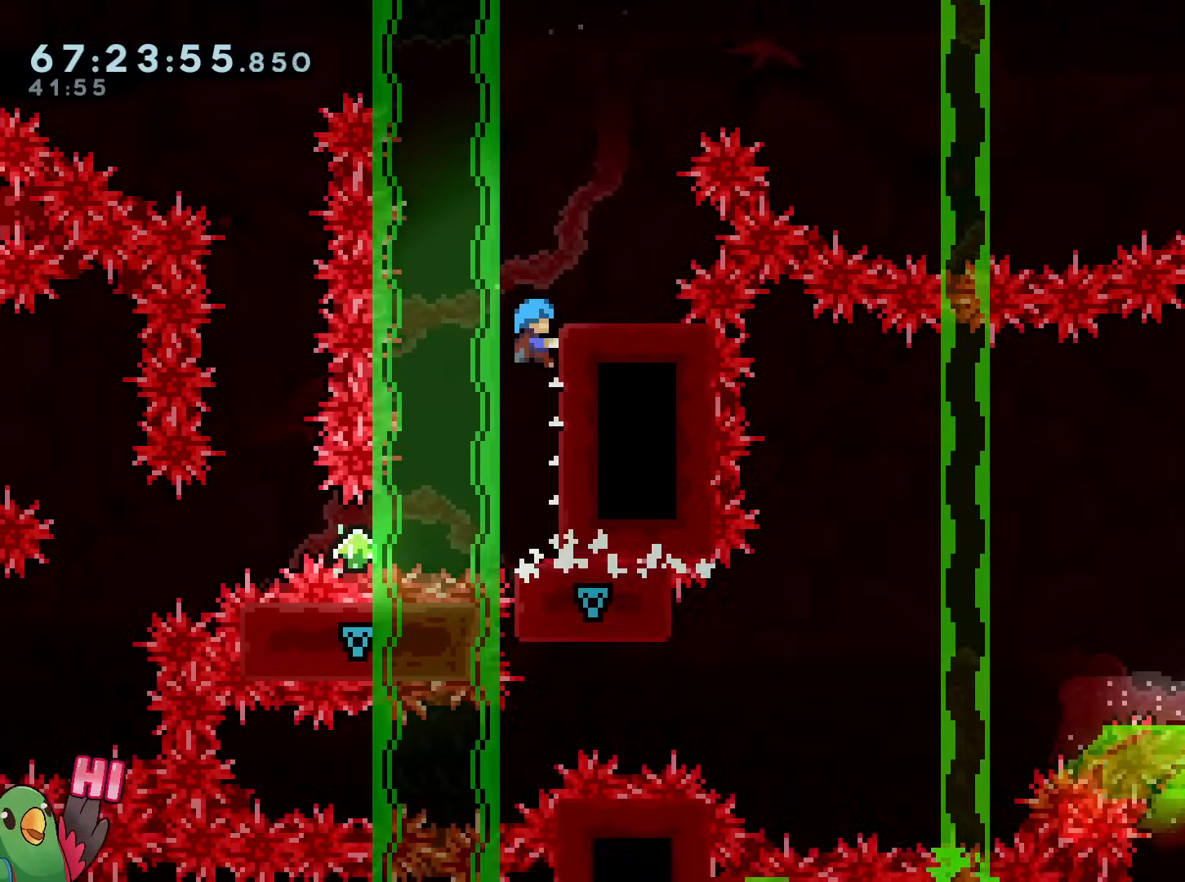
Gameplay with a controller (Nintendo layout); each line is a JSON object with the inputs held at the frame after it. "events" lists button and stick changes between this image and that frame as [ms after this image, input, new state], when the widget could be followed in between. Not read: HOME L3 R3.
{"buttons": ["R1"], "left_stick": "center", "right_stick": "center", "events": [[434, "left_stick", "center"]]}
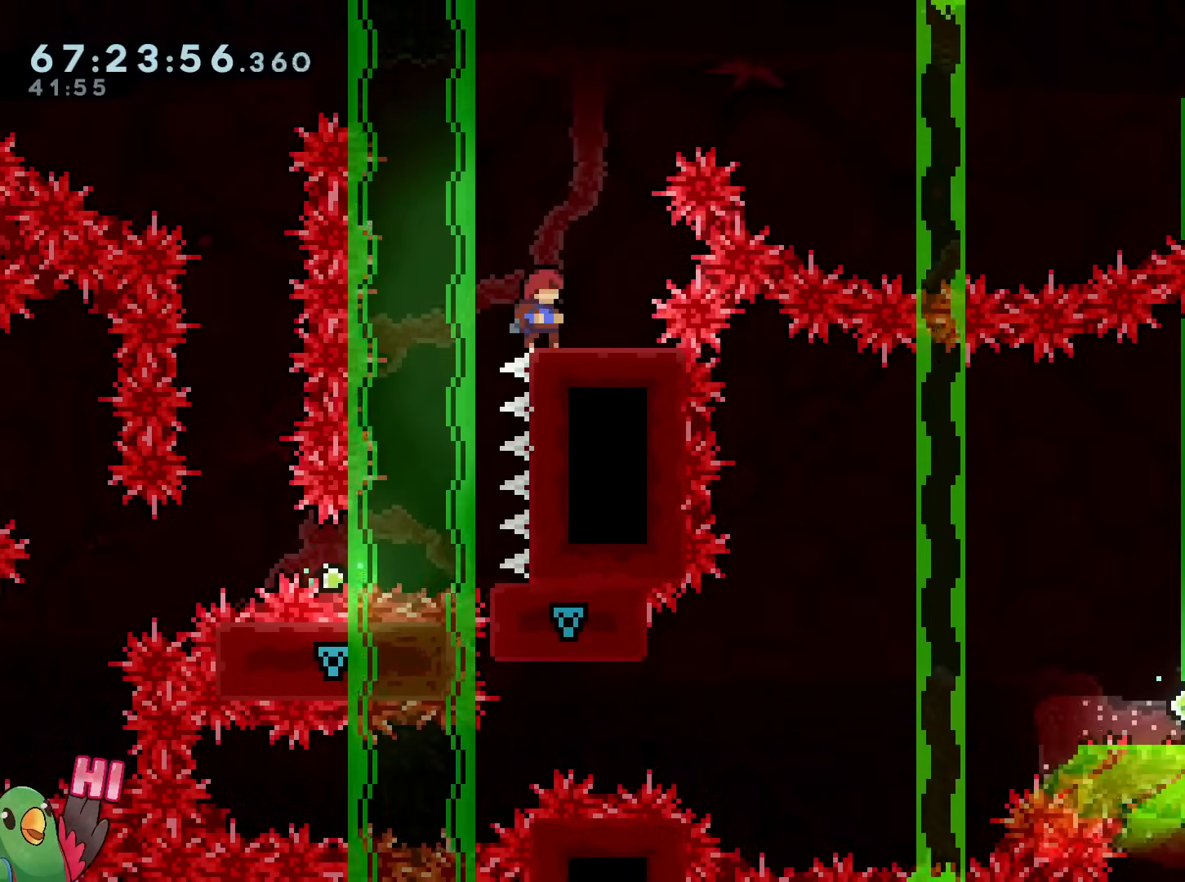
{"buttons": ["R1"], "left_stick": "right", "right_stick": "center", "events": [[468, "left_stick", "right"]]}
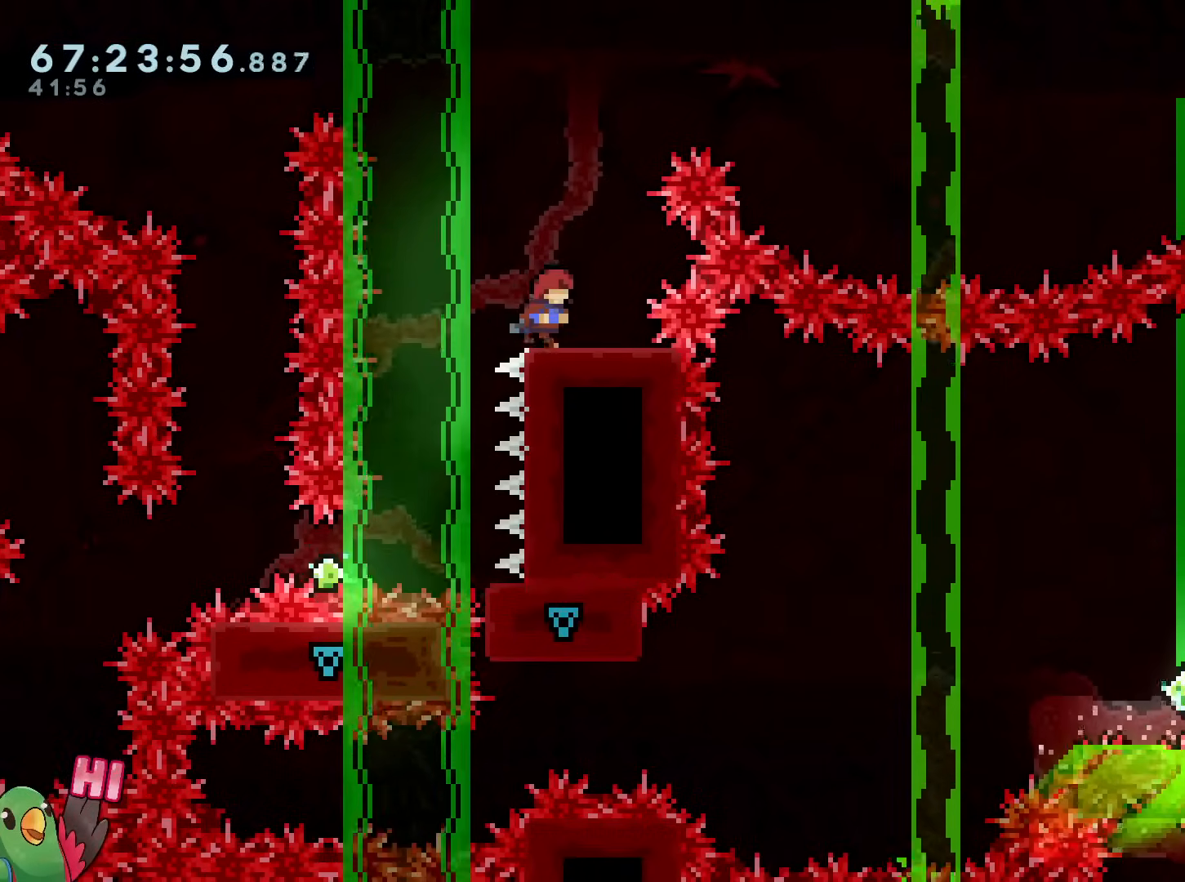
{"buttons": ["B"], "left_stick": "center", "right_stick": "center", "events": [[17, "R1", "up"], [67, "R1", "down"], [67, "left_stick", "center"], [400, "R1", "up"], [484, "B", "down"]]}
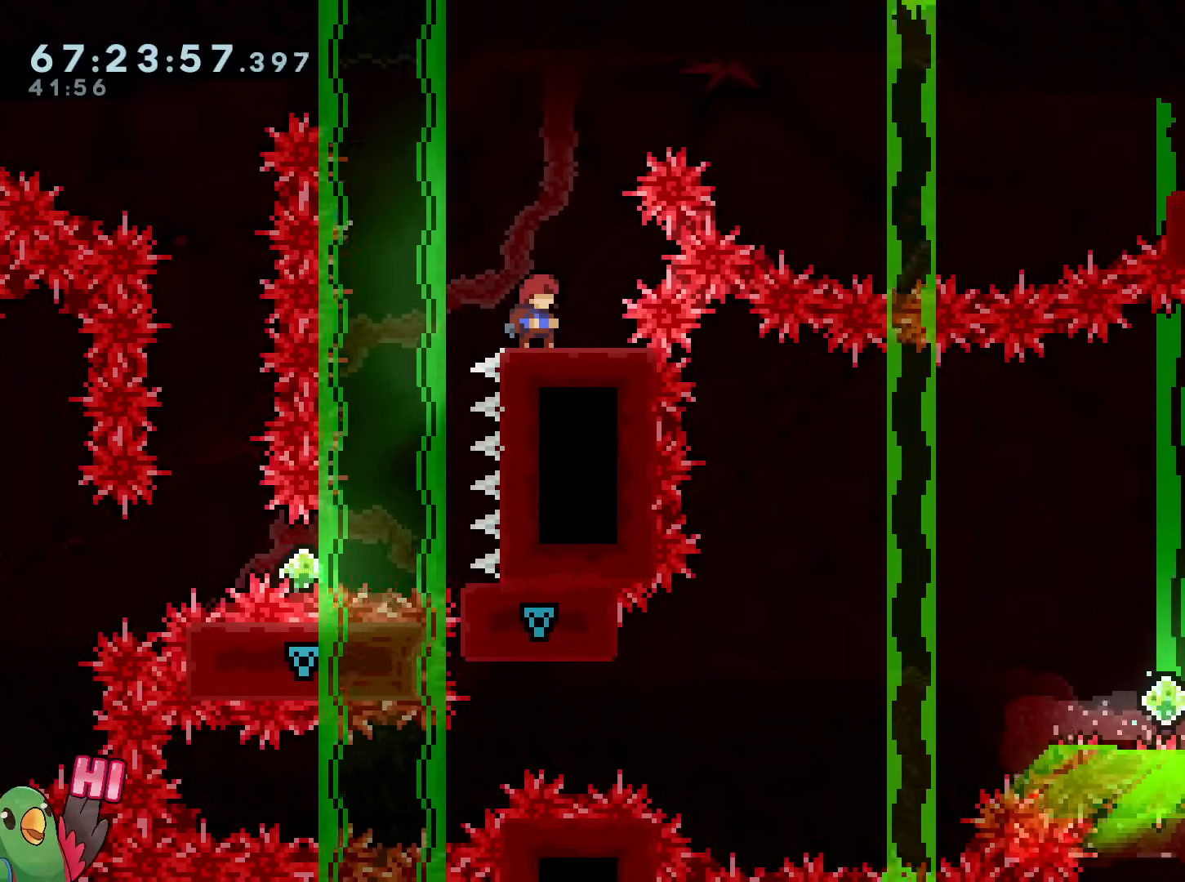
{"buttons": [], "left_stick": "center", "right_stick": "center", "events": [[151, "B", "up"]]}
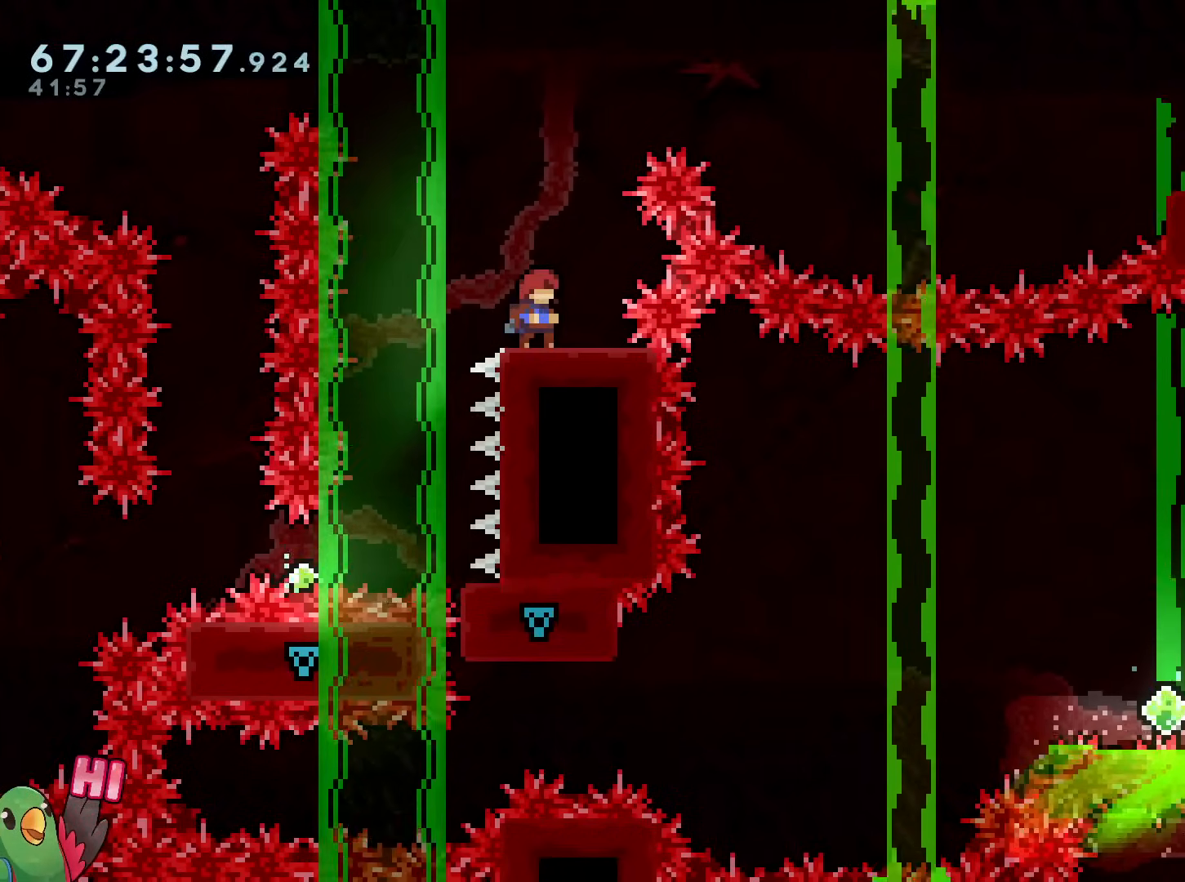
{"buttons": [], "left_stick": "center", "right_stick": "center", "events": [[434, "B", "down"], [500, "B", "up"]]}
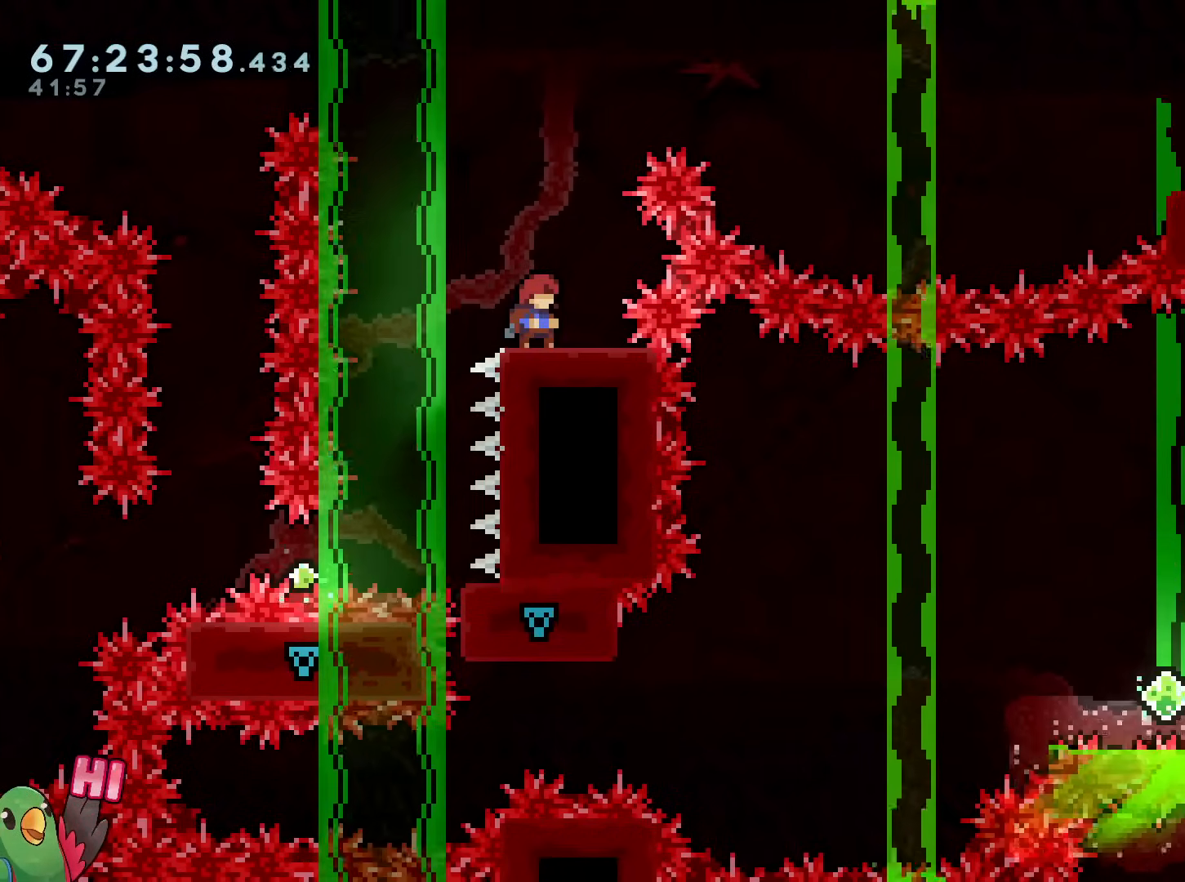
{"buttons": [], "left_stick": "center", "right_stick": "center", "events": []}
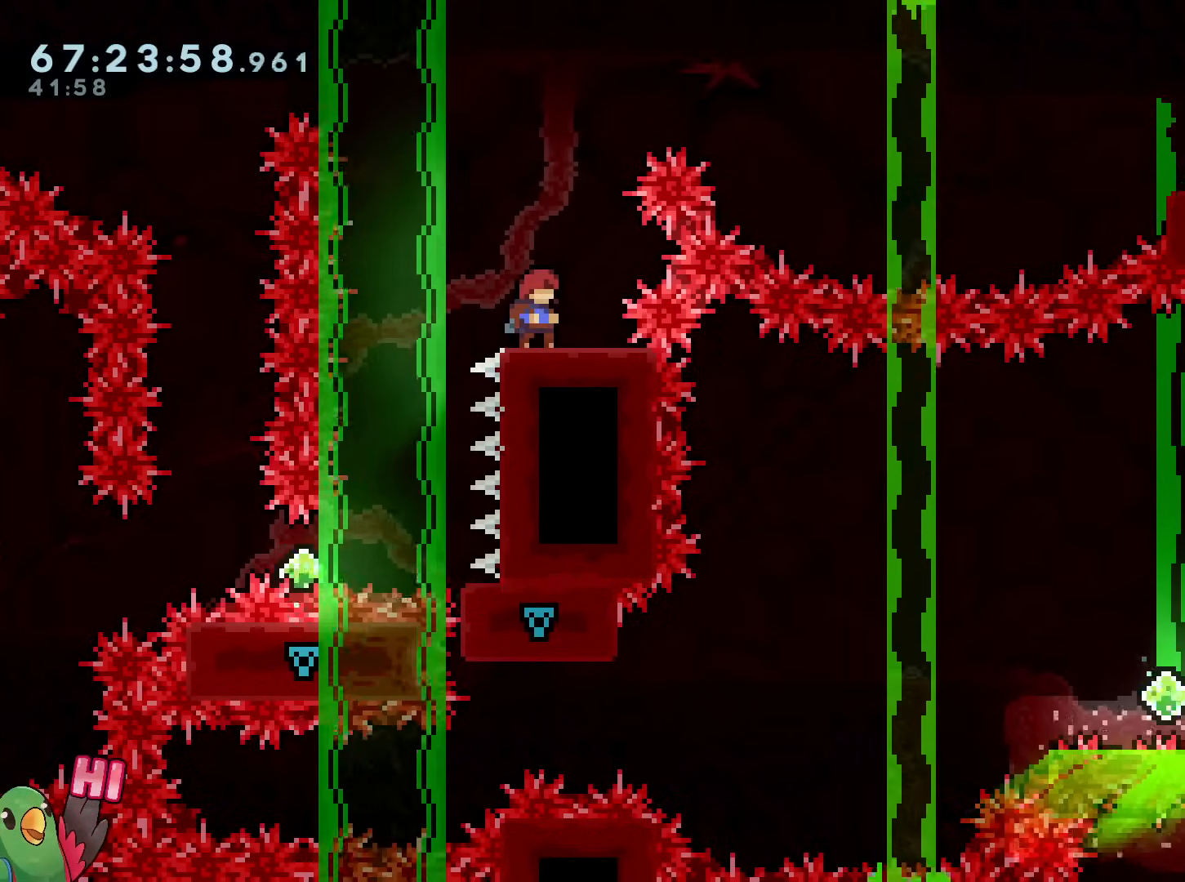
{"buttons": [], "left_stick": "center", "right_stick": "center", "events": [[350, "R2", "down"], [484, "R2", "up"]]}
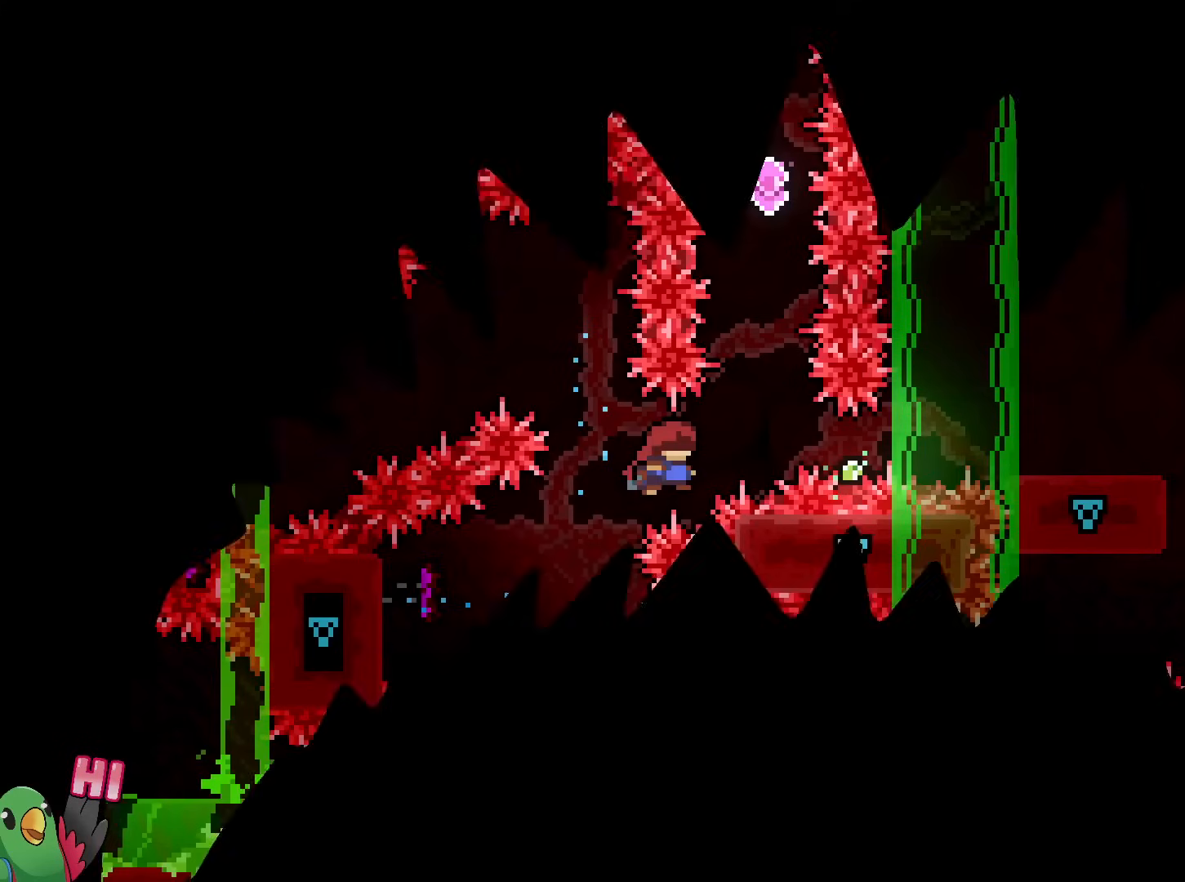
{"buttons": ["START"], "left_stick": "center", "right_stick": "center", "events": [[384, "START", "down"]]}
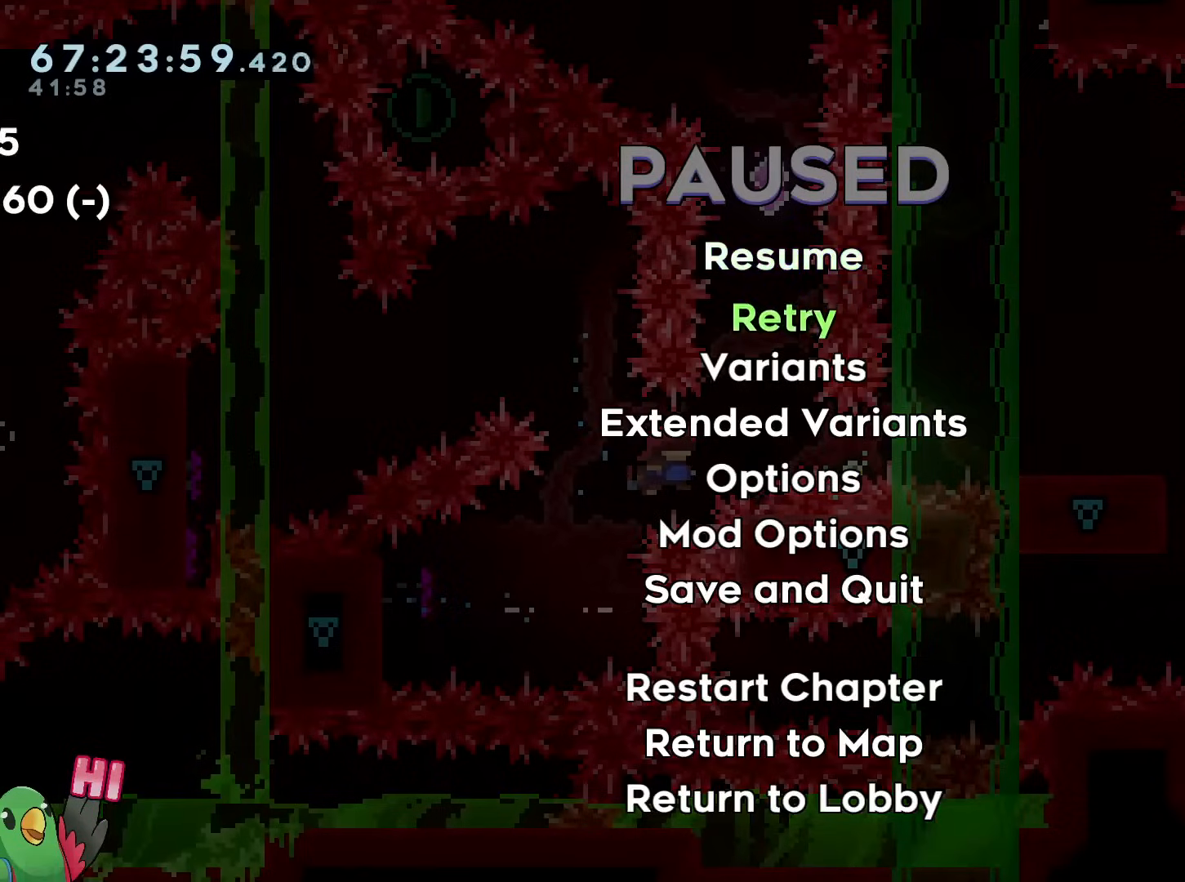
{"buttons": [], "left_stick": "center", "right_stick": "center", "events": [[33, "START", "up"], [133, "B", "down"], [267, "B", "up"], [317, "B", "down"], [467, "B", "up"]]}
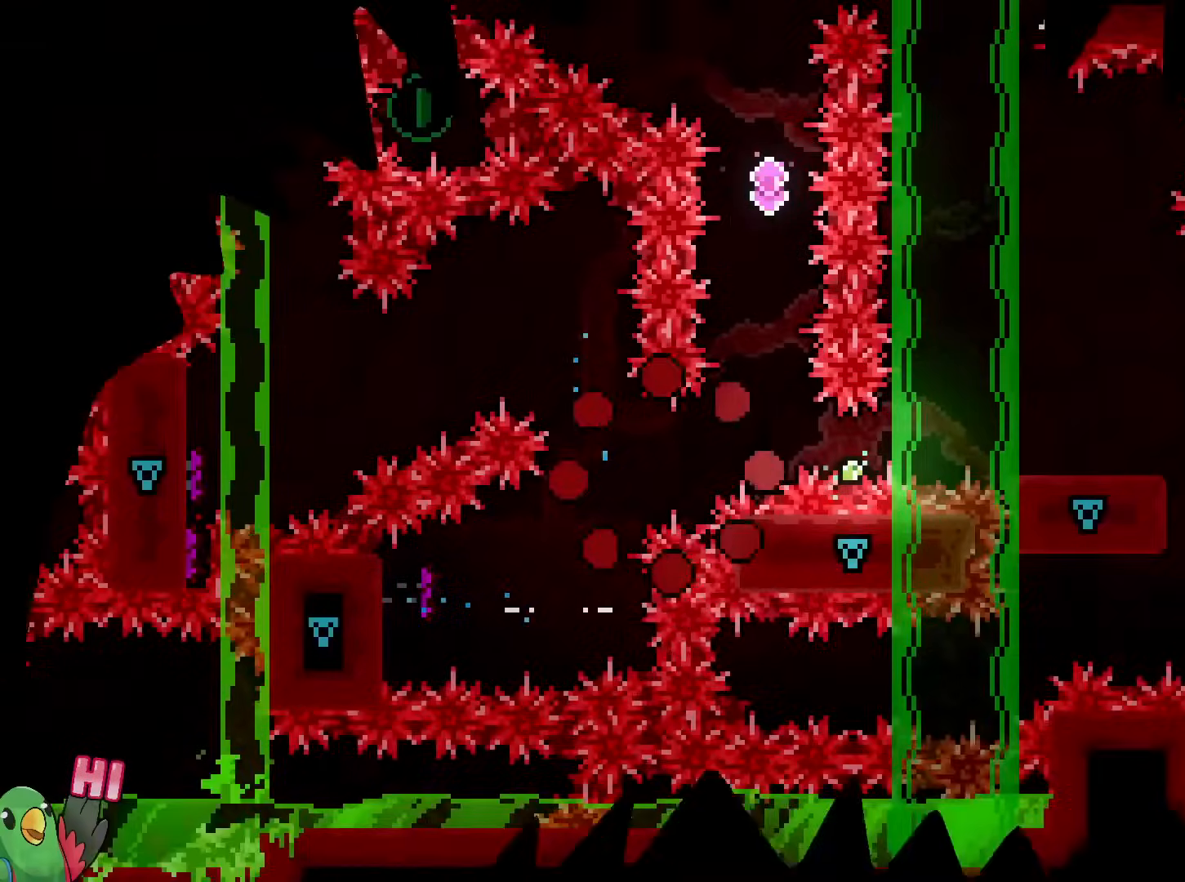
{"buttons": [], "left_stick": "center", "right_stick": "center", "events": []}
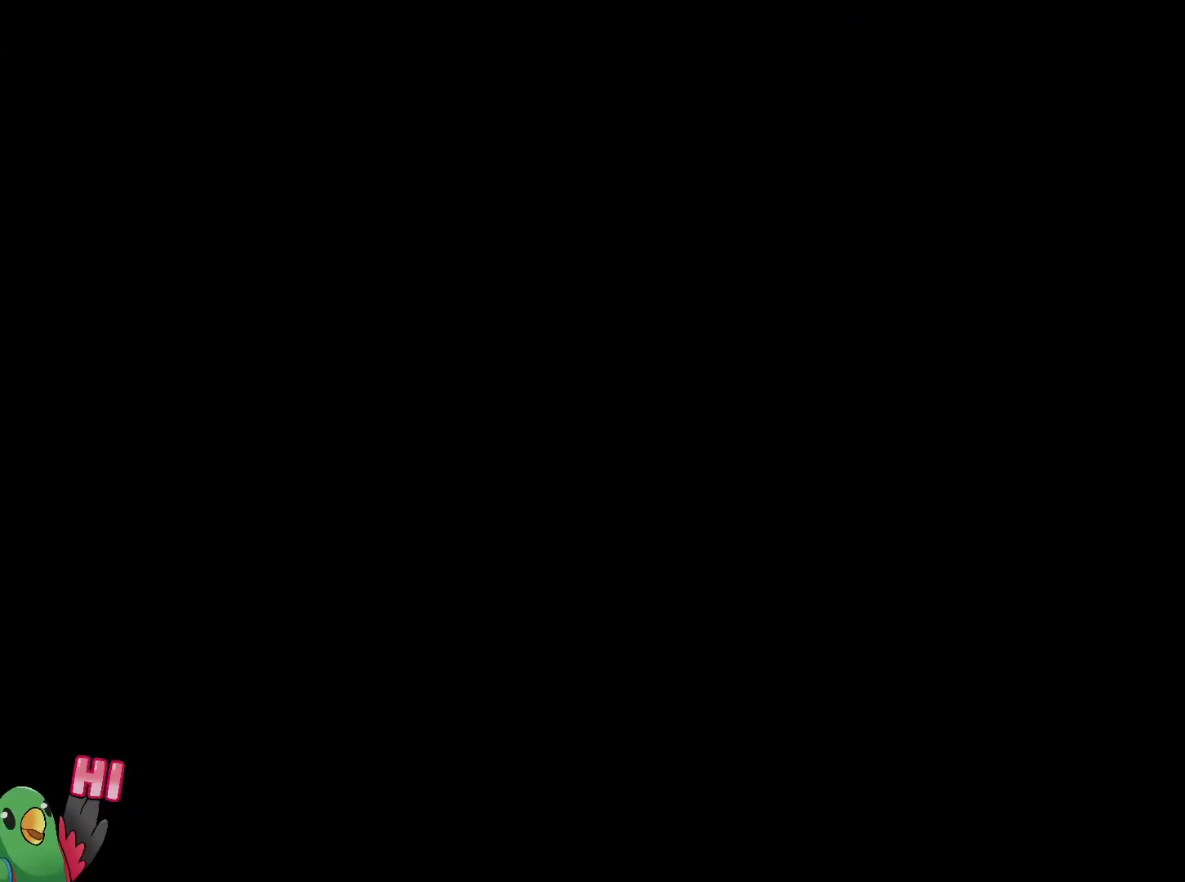
{"buttons": ["R1"], "left_stick": "center", "right_stick": "center", "events": [[17, "right_stick", "up"], [67, "right_stick", "center"], [250, "R1", "down"]]}
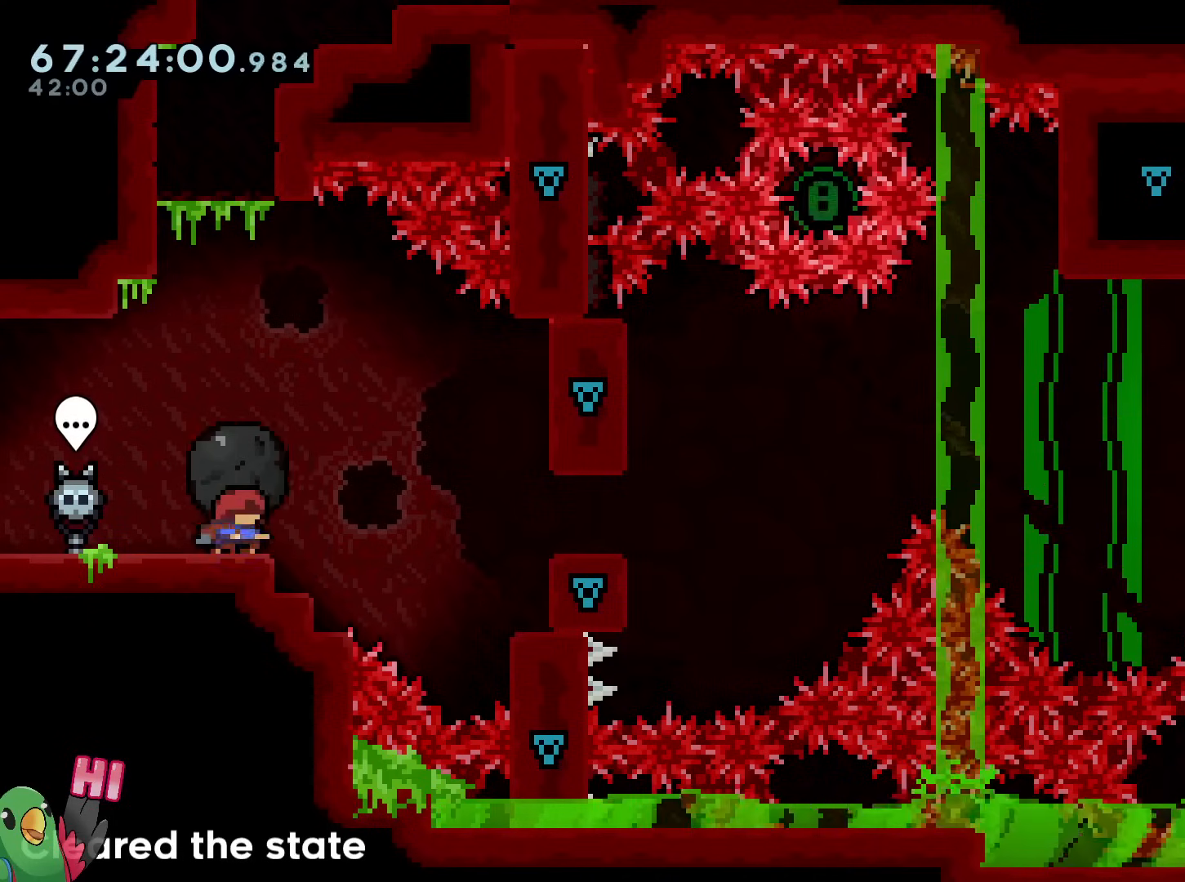
{"buttons": ["L2", "R1"], "left_stick": "center", "right_stick": "center", "events": [[217, "L2", "down"]]}
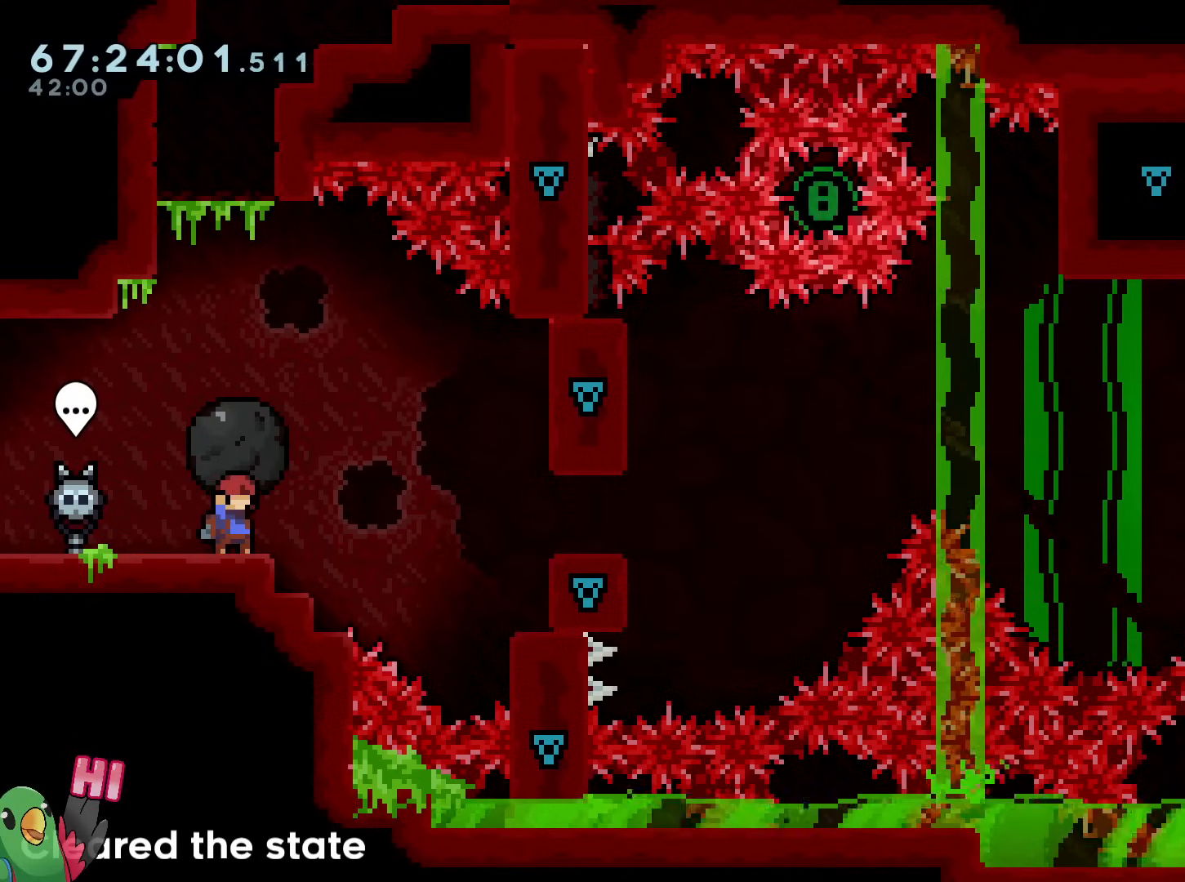
{"buttons": ["B", "L2", "R1"], "left_stick": "up-left", "right_stick": "center", "events": [[217, "left_stick", "right"], [300, "left_stick", "center"], [400, "B", "down"], [417, "left_stick", "up-left"]]}
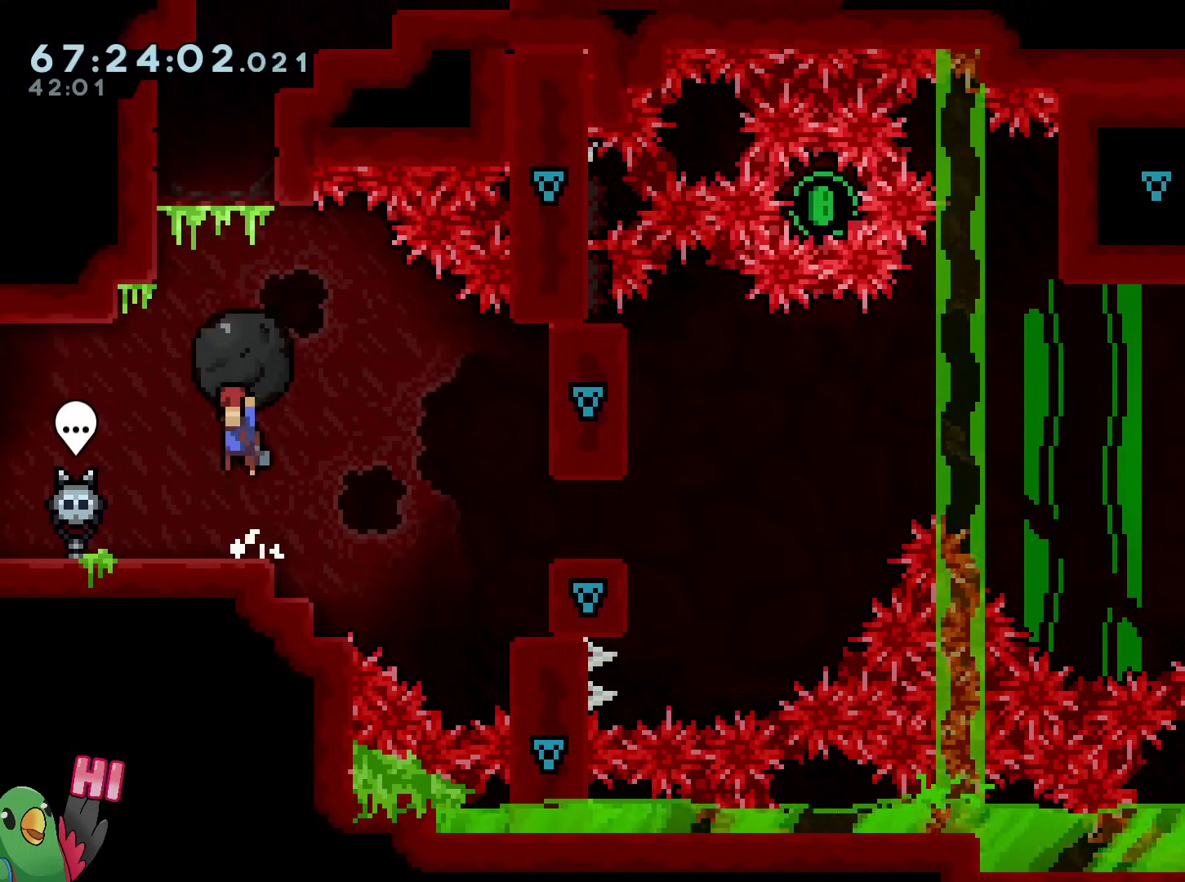
{"buttons": ["L2", "R1"], "left_stick": "down", "right_stick": "center", "events": [[34, "L2", "up"], [67, "B", "up"], [84, "left_stick", "center"], [468, "L2", "down"], [468, "left_stick", "down"]]}
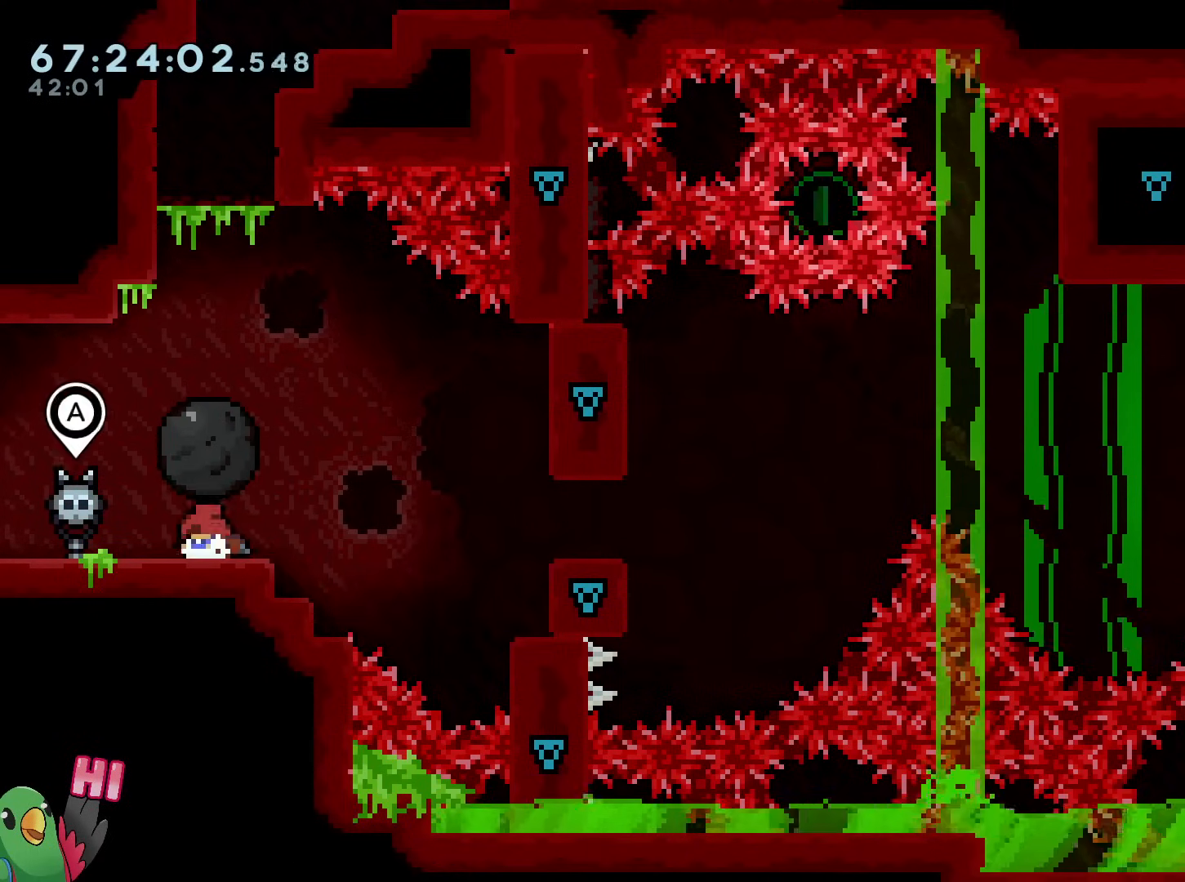
{"buttons": ["L2"], "left_stick": "down-right", "right_stick": "center", "events": [[17, "R1", "up"], [200, "left_stick", "down-right"], [284, "Y", "down"], [317, "B", "down"], [367, "Y", "up"], [417, "B", "up"]]}
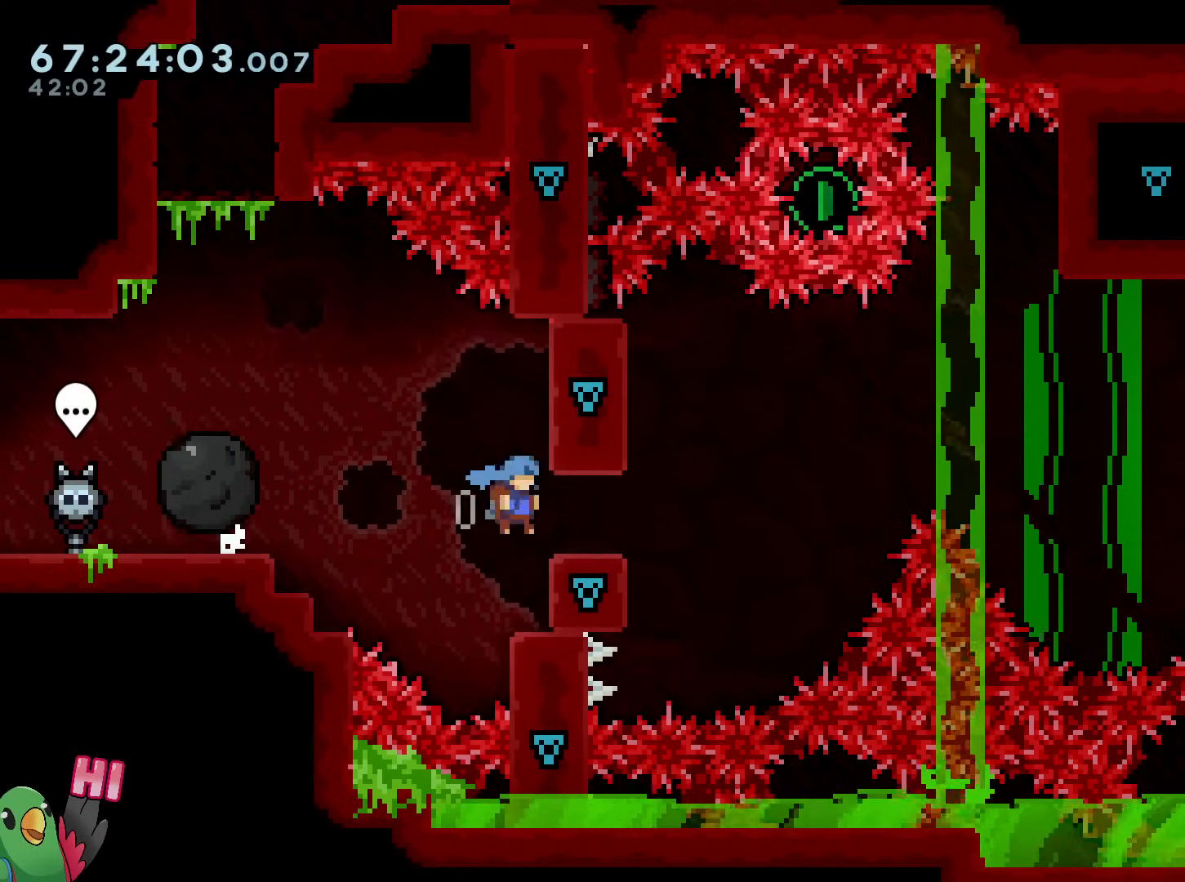
{"buttons": ["B"], "left_stick": "right", "right_stick": "center", "events": [[117, "B", "down"], [234, "left_stick", "right"], [468, "L2", "up"]]}
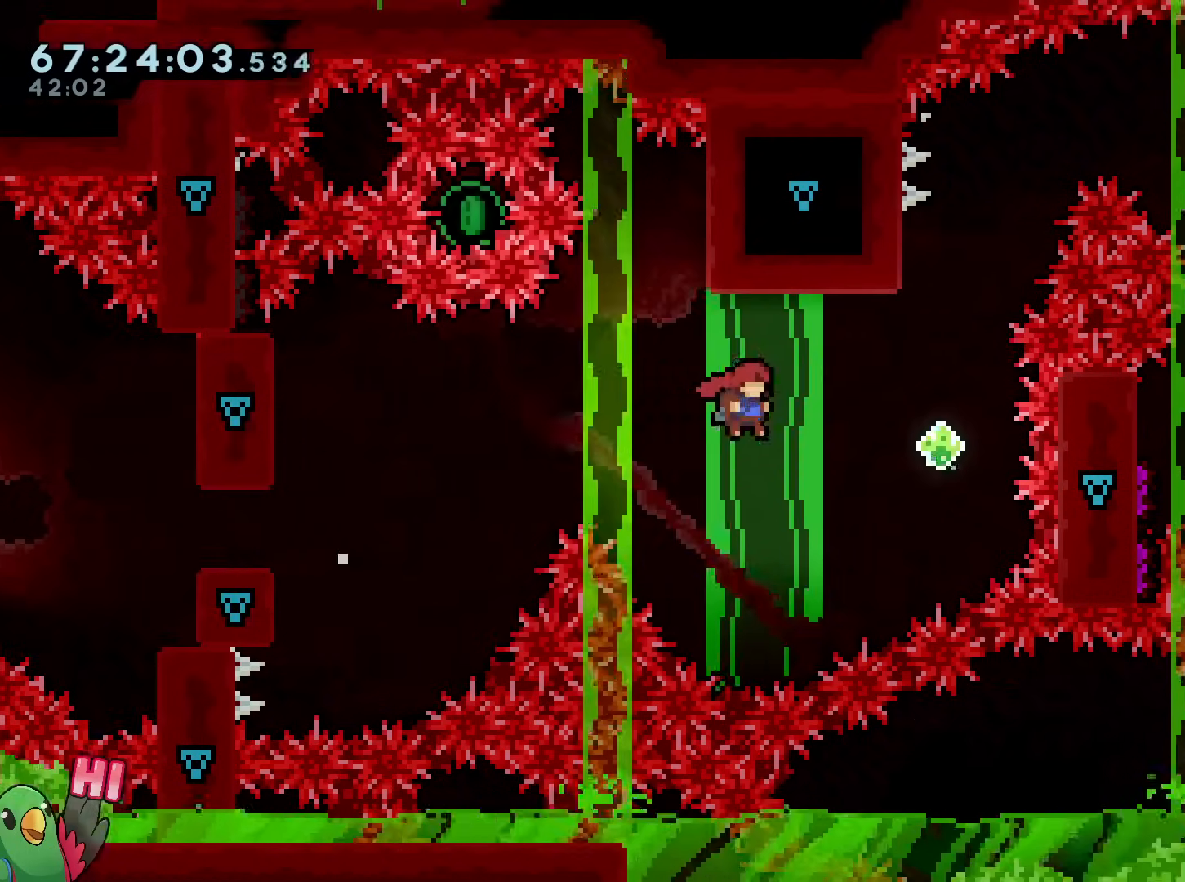
{"buttons": [], "left_stick": "up", "right_stick": "center", "events": [[284, "Y", "down"], [284, "left_stick", "up"], [467, "Y", "up"], [500, "B", "up"]]}
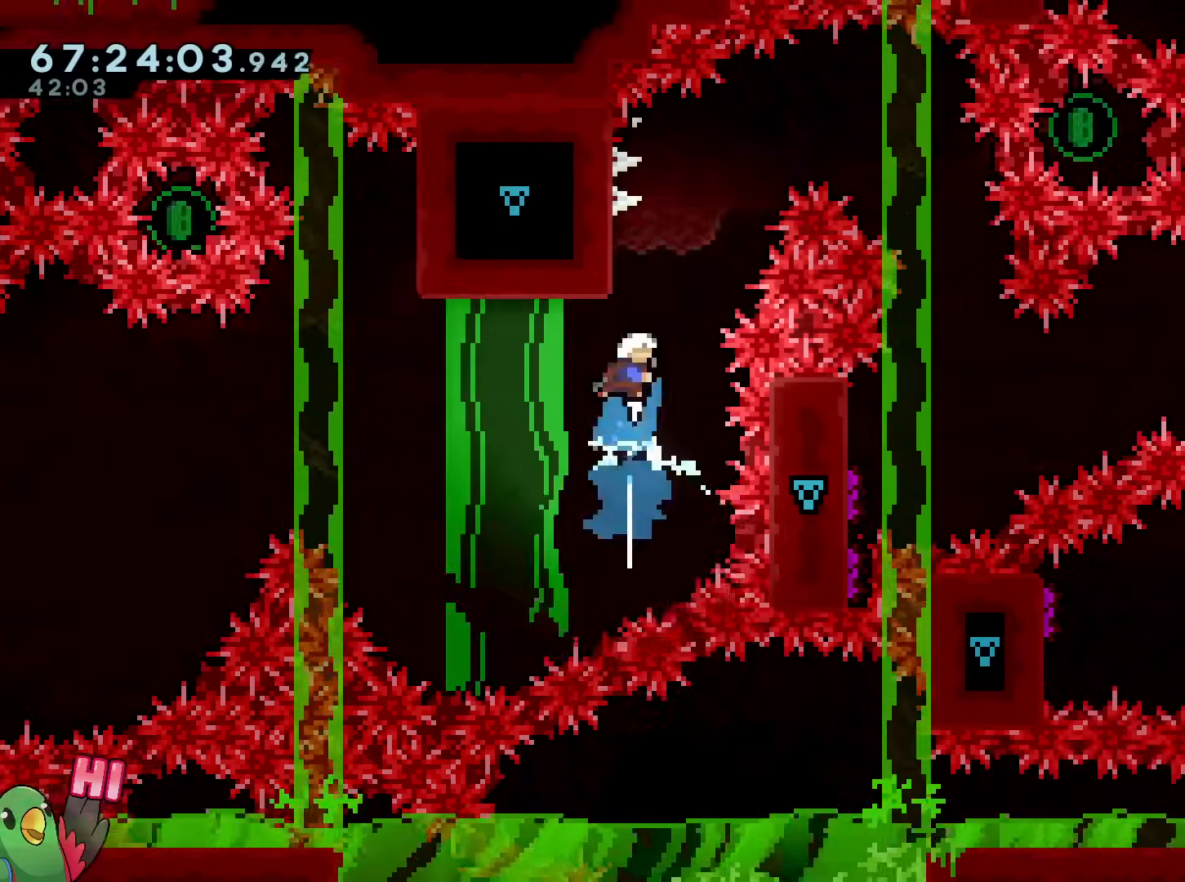
{"buttons": ["B", "R1"], "left_stick": "right", "right_stick": "center", "events": [[67, "B", "down"], [101, "left_stick", "right"], [234, "B", "up"], [284, "B", "down"], [284, "R1", "down"]]}
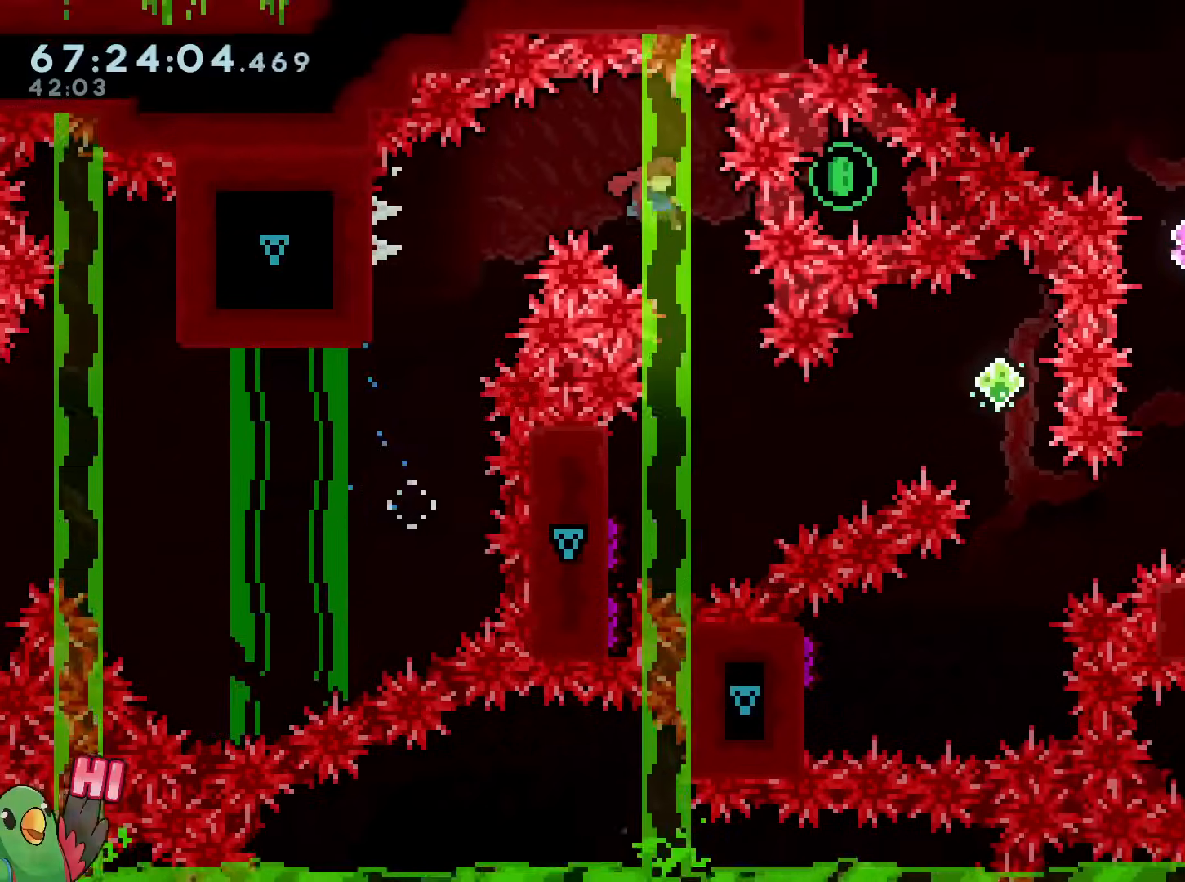
{"buttons": ["B"], "left_stick": "left", "right_stick": "center", "events": [[33, "R1", "up"], [100, "R1", "down"], [117, "left_stick", "center"], [200, "R1", "up"], [317, "left_stick", "left"]]}
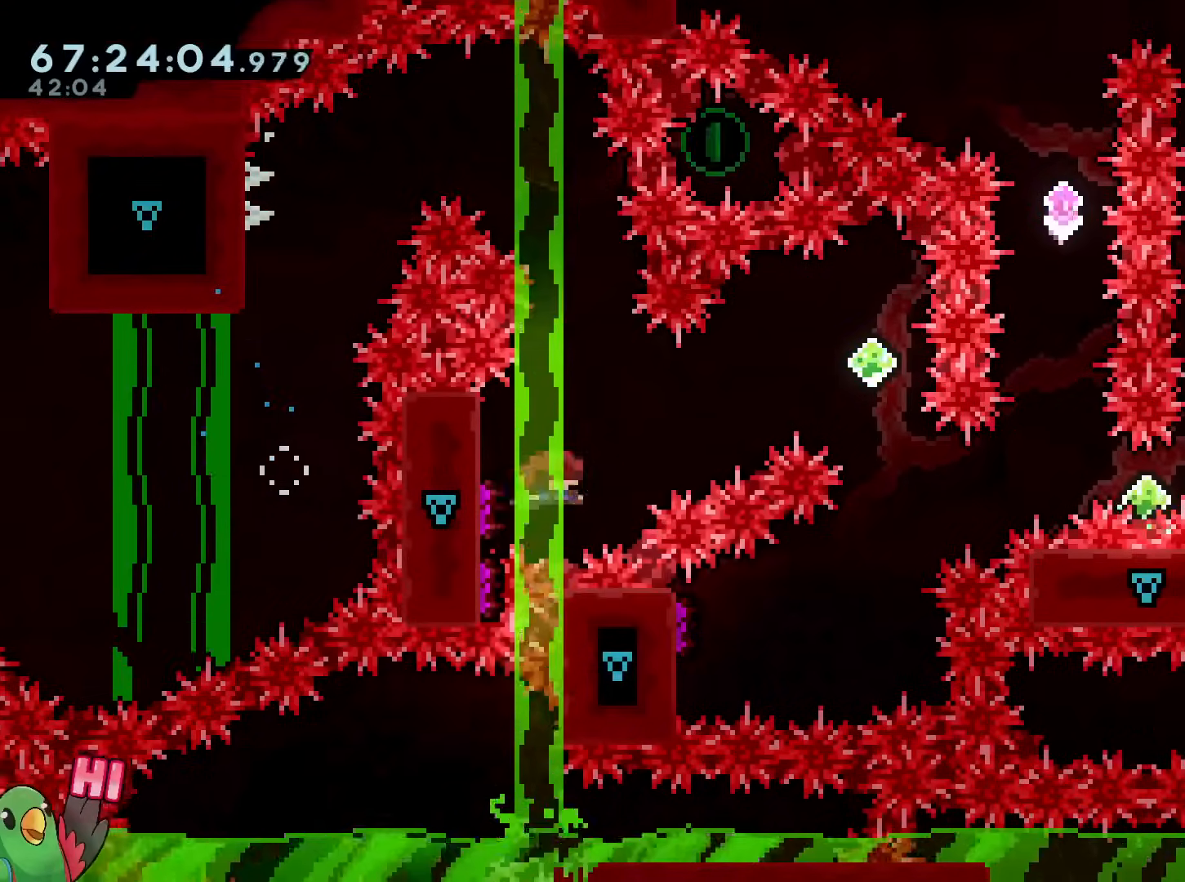
{"buttons": ["R1"], "left_stick": "down", "right_stick": "center", "events": [[267, "left_stick", "down"], [334, "R1", "down"], [334, "Y", "down"], [484, "Y", "up"], [501, "B", "up"]]}
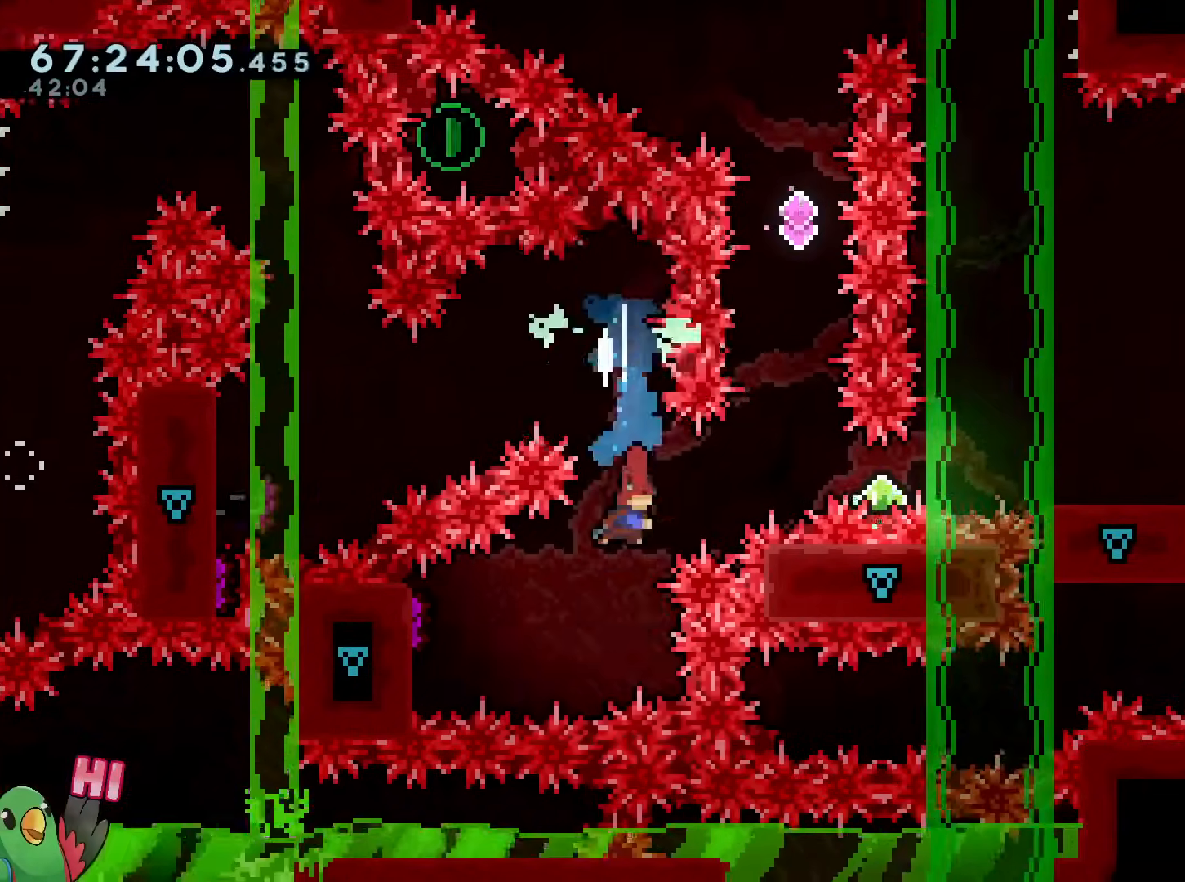
{"buttons": [], "left_stick": "center", "right_stick": "center", "events": [[83, "left_stick", "center"], [150, "left_stick", "left"], [167, "Y", "down"], [350, "Y", "up"], [450, "R1", "up"], [500, "left_stick", "center"]]}
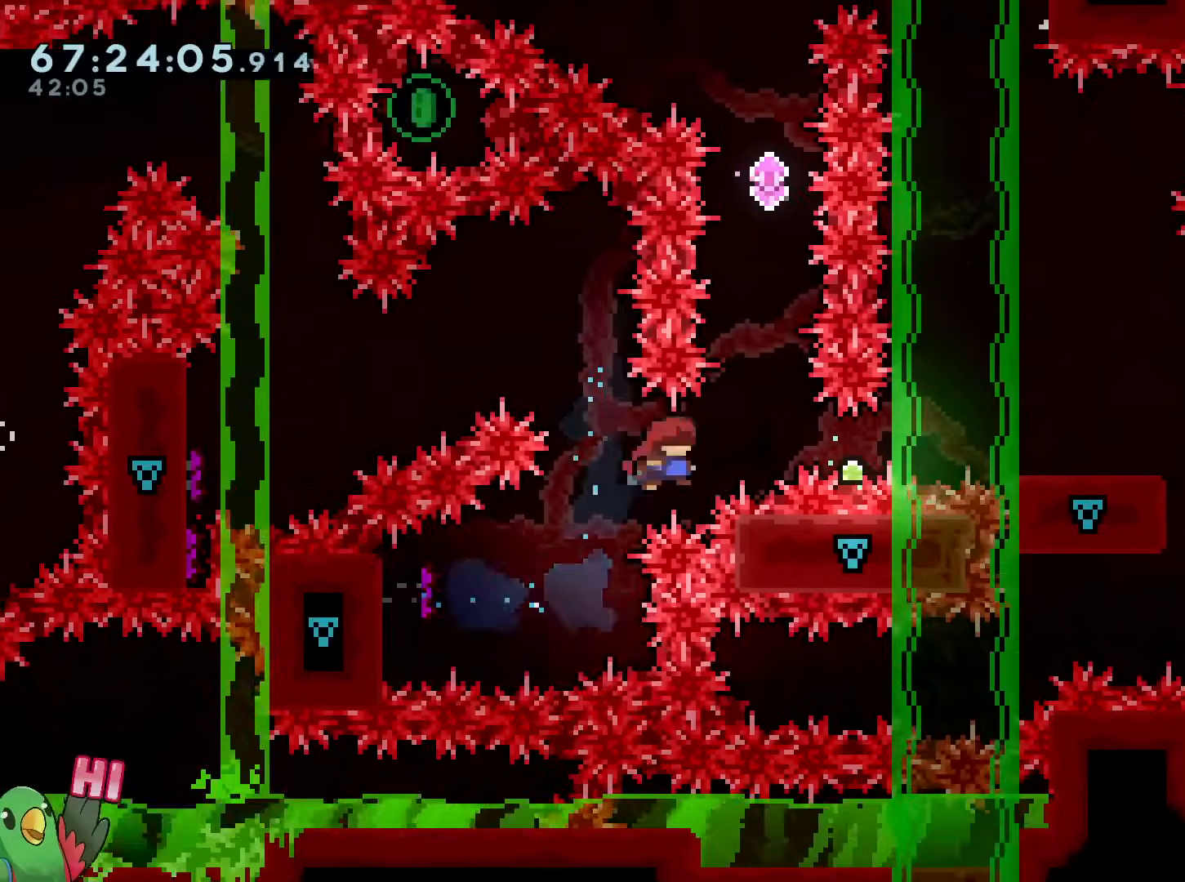
{"buttons": ["R1", "DPAD_RIGHT"], "left_stick": "center", "right_stick": "center", "events": [[101, "R1", "down"], [117, "Y", "down"], [117, "left_stick", "up"], [284, "Y", "up"], [368, "left_stick", "center"], [501, "DPAD_RIGHT", "down"]]}
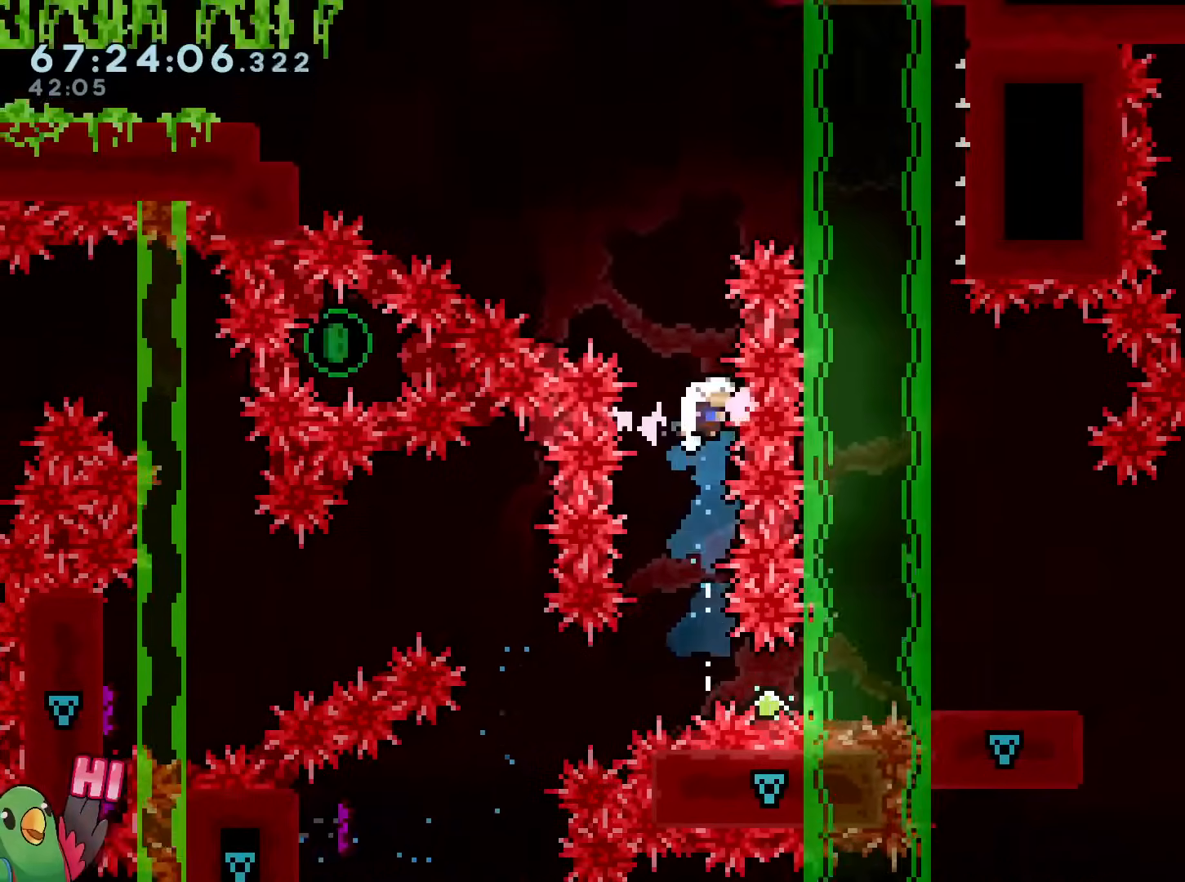
{"buttons": ["R1"], "left_stick": "right", "right_stick": "center", "events": [[17, "DPAD_RIGHT", "up"], [117, "left_stick", "up"], [167, "Y", "down"], [350, "Y", "up"], [467, "left_stick", "right"]]}
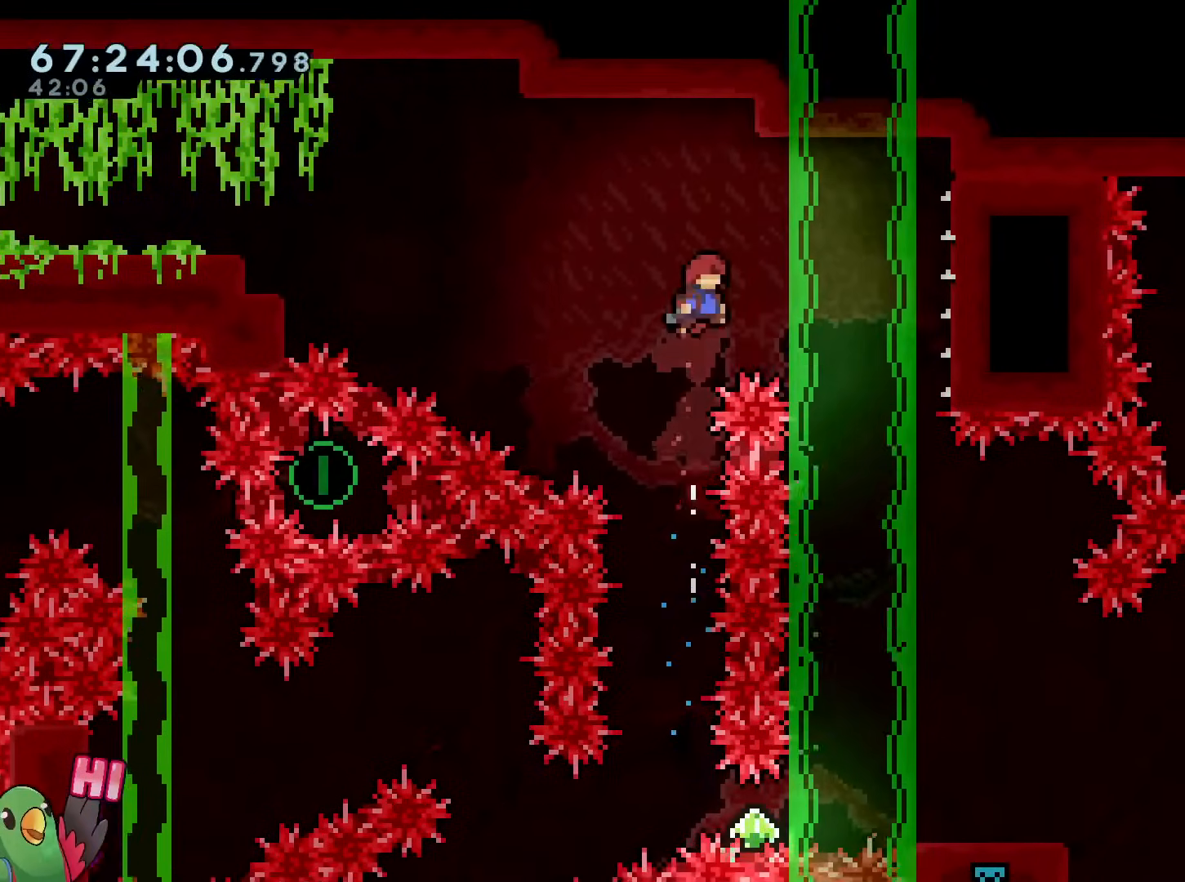
{"buttons": ["R1"], "left_stick": "center", "right_stick": "center", "events": [[84, "Y", "down"], [251, "Y", "up"], [418, "left_stick", "center"]]}
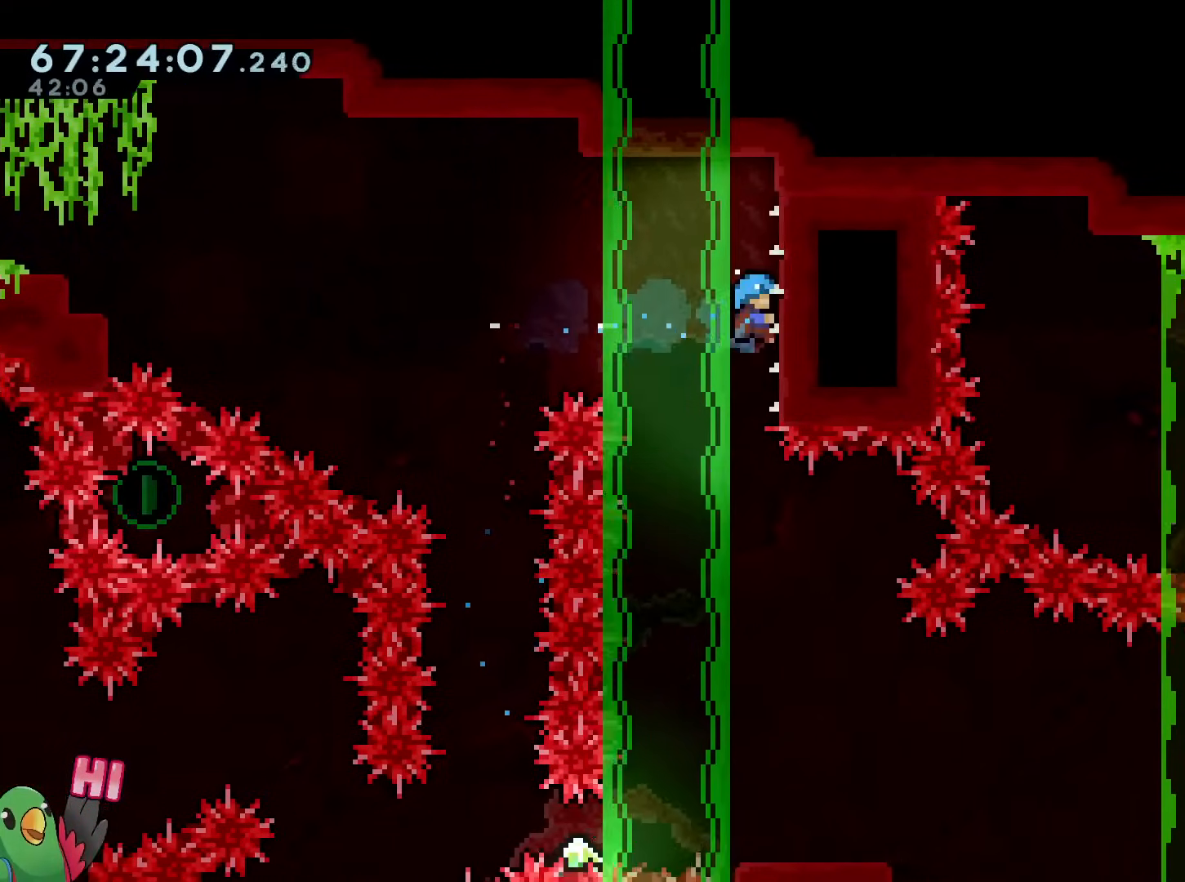
{"buttons": ["R1", "SELECT"], "left_stick": "up", "right_stick": "center", "events": [[50, "left_stick", "up"], [501, "SELECT", "down"]]}
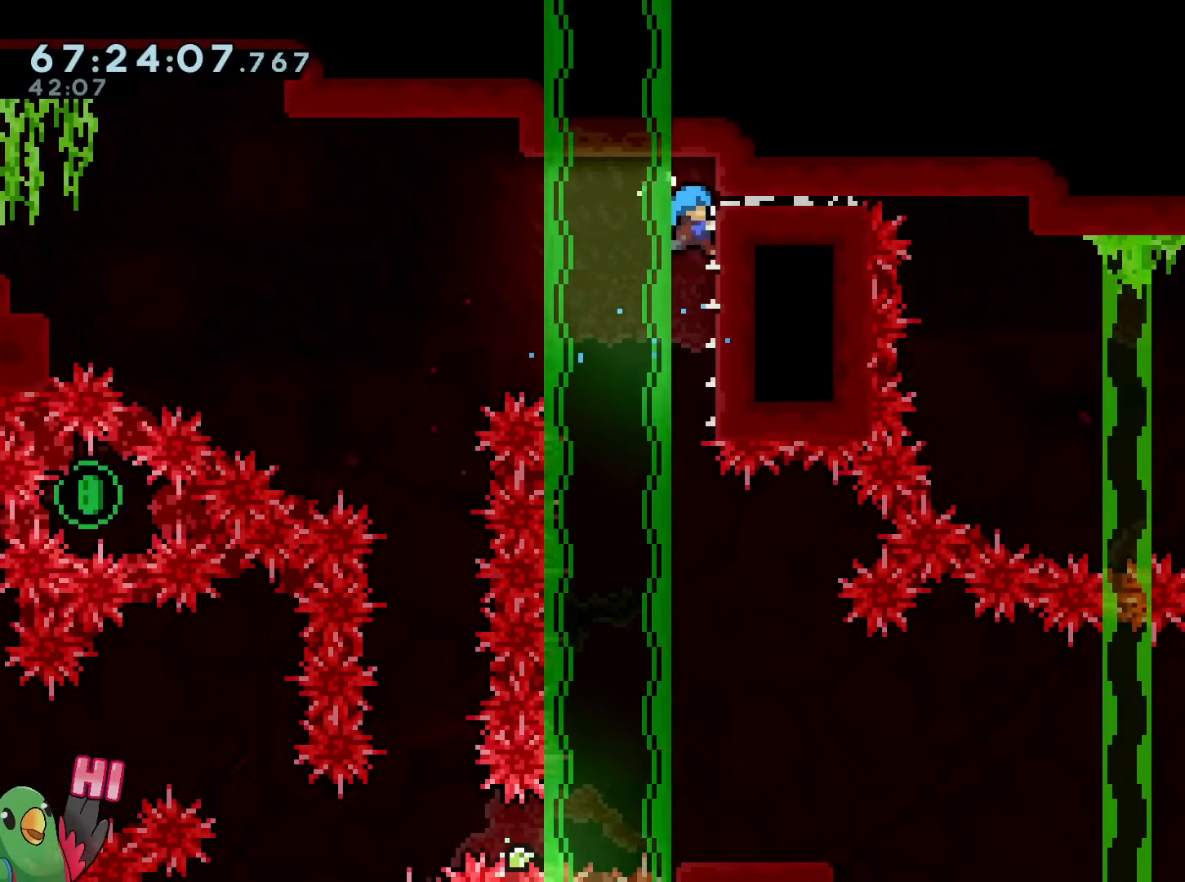
{"buttons": ["R1"], "left_stick": "down", "right_stick": "center", "events": [[233, "SELECT", "up"], [417, "left_stick", "down"]]}
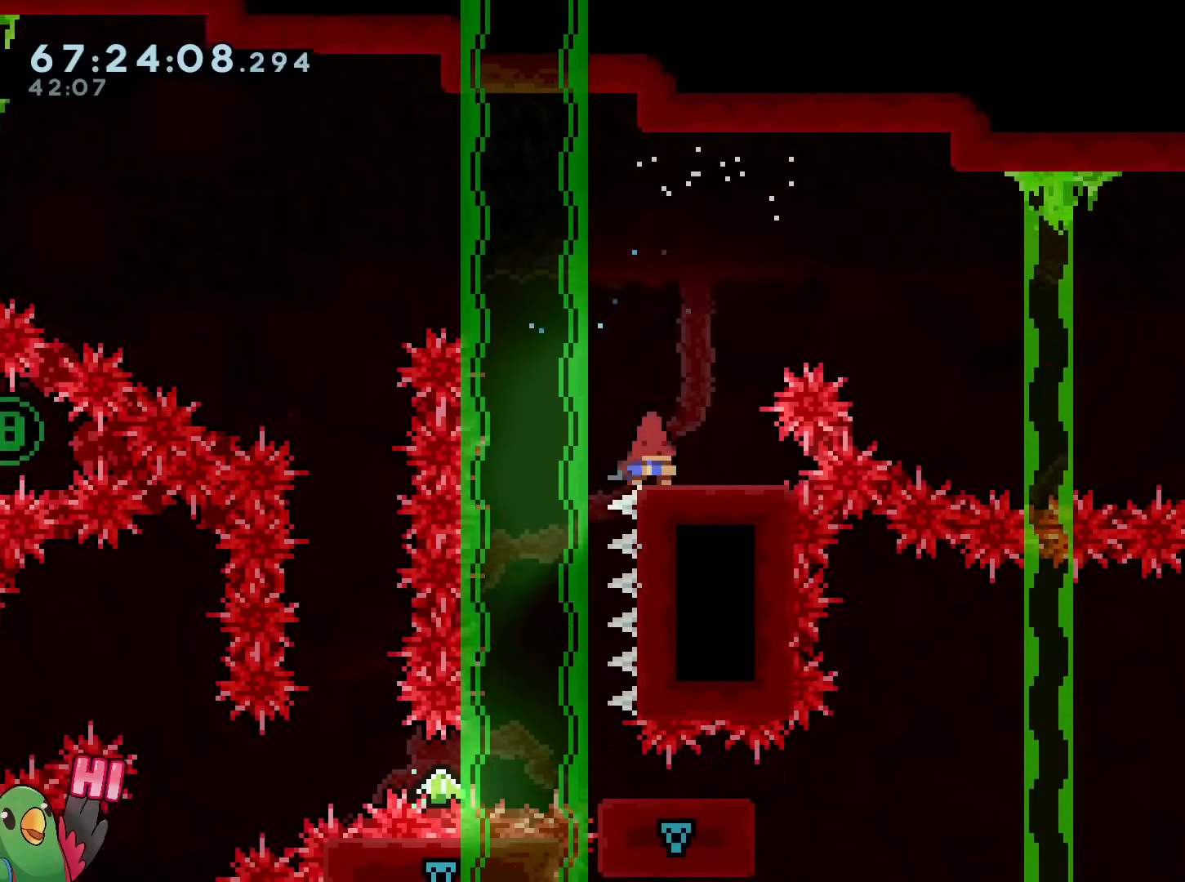
{"buttons": ["R1"], "left_stick": "center", "right_stick": "center", "events": [[301, "left_stick", "center"]]}
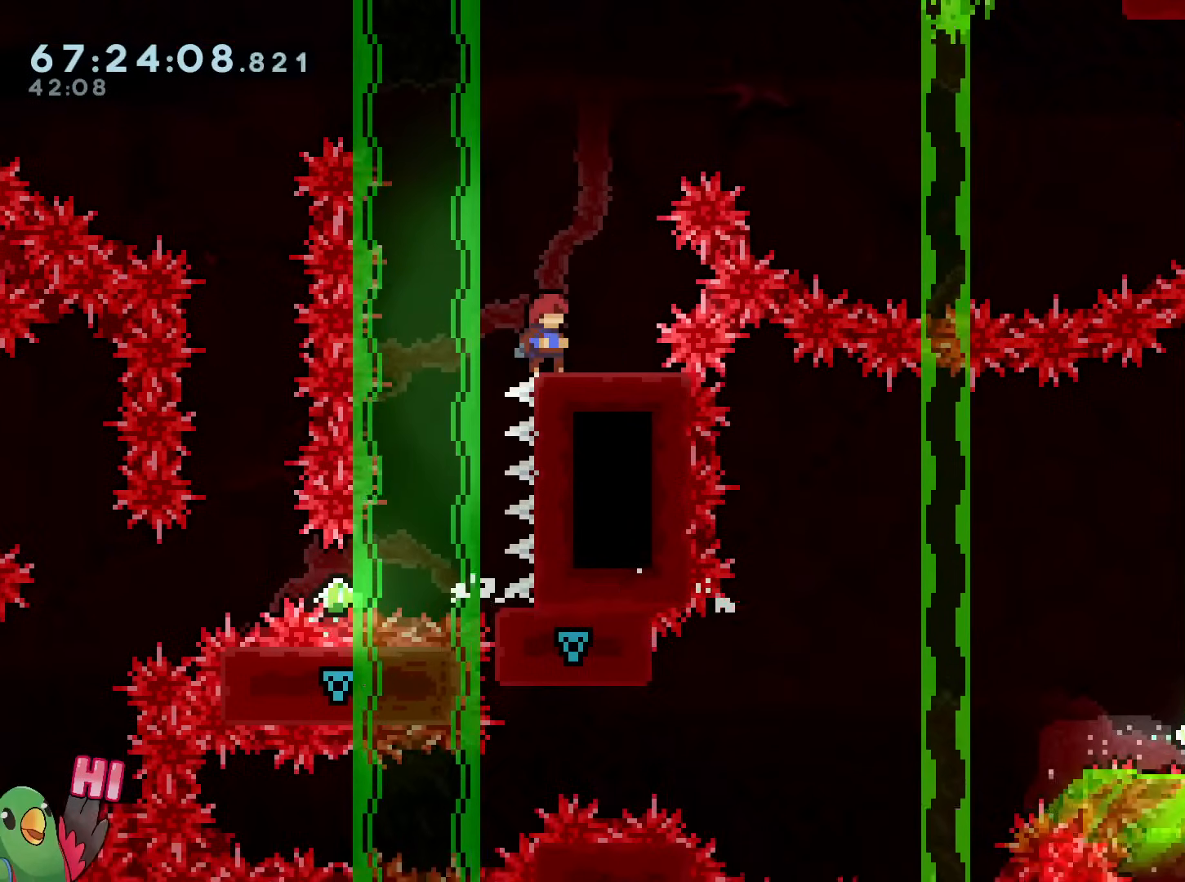
{"buttons": ["B", "R1"], "left_stick": "up", "right_stick": "center", "events": [[150, "B", "down"], [150, "left_stick", "up-left"], [217, "left_stick", "up"], [317, "Y", "down"], [467, "Y", "up"]]}
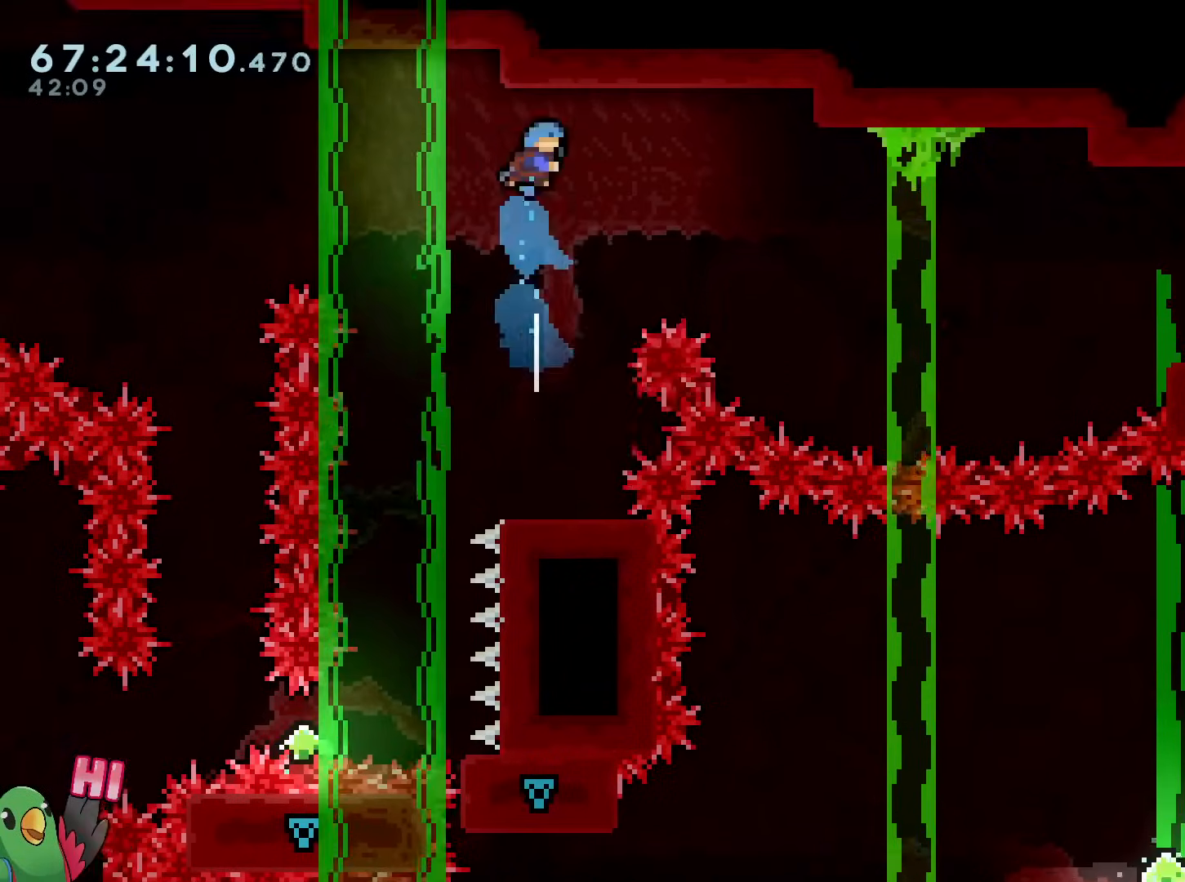
{"buttons": ["R1"], "left_stick": "up-left", "right_stick": "center", "events": [[50, "left_stick", "right"], [167, "left_stick", "center"], [217, "B", "up"], [384, "left_stick", "up-left"]]}
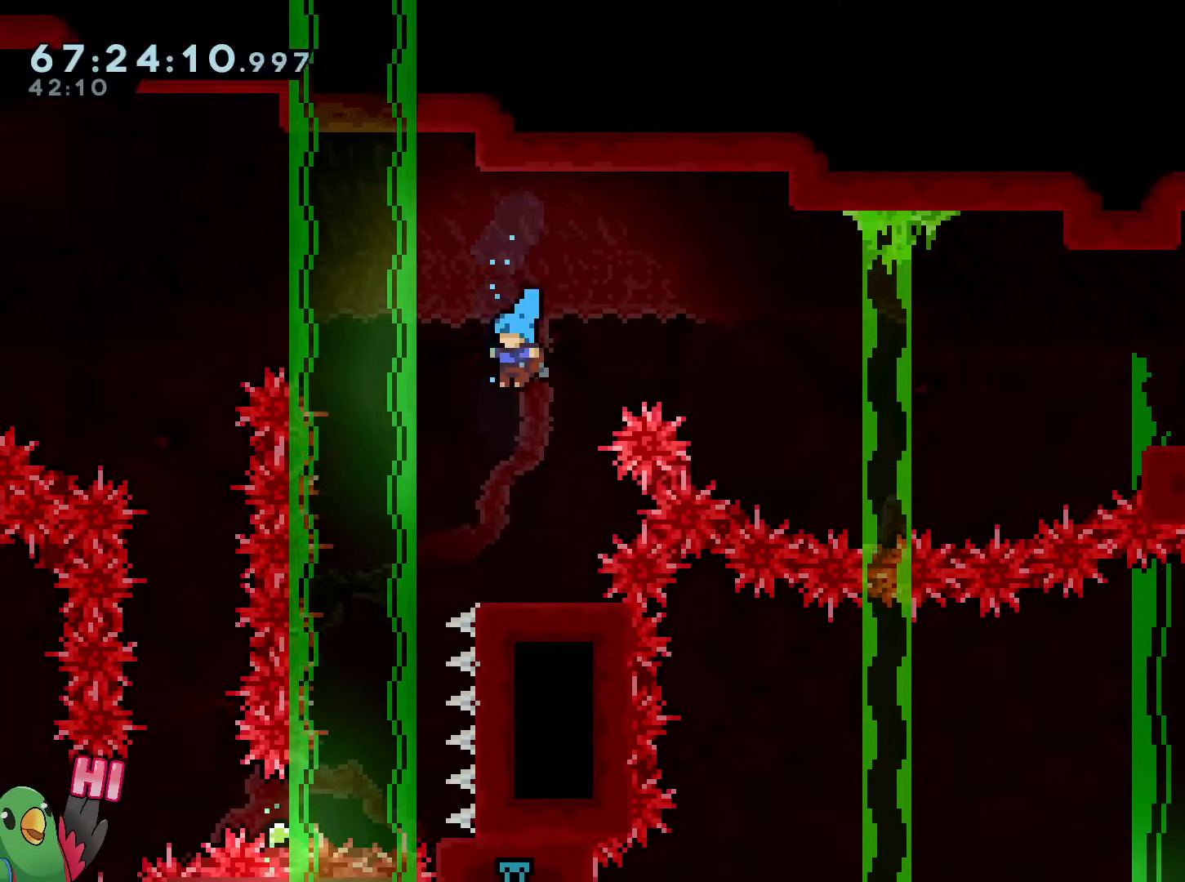
{"buttons": ["R1"], "left_stick": "center", "right_stick": "center", "events": [[16, "left_stick", "center"]]}
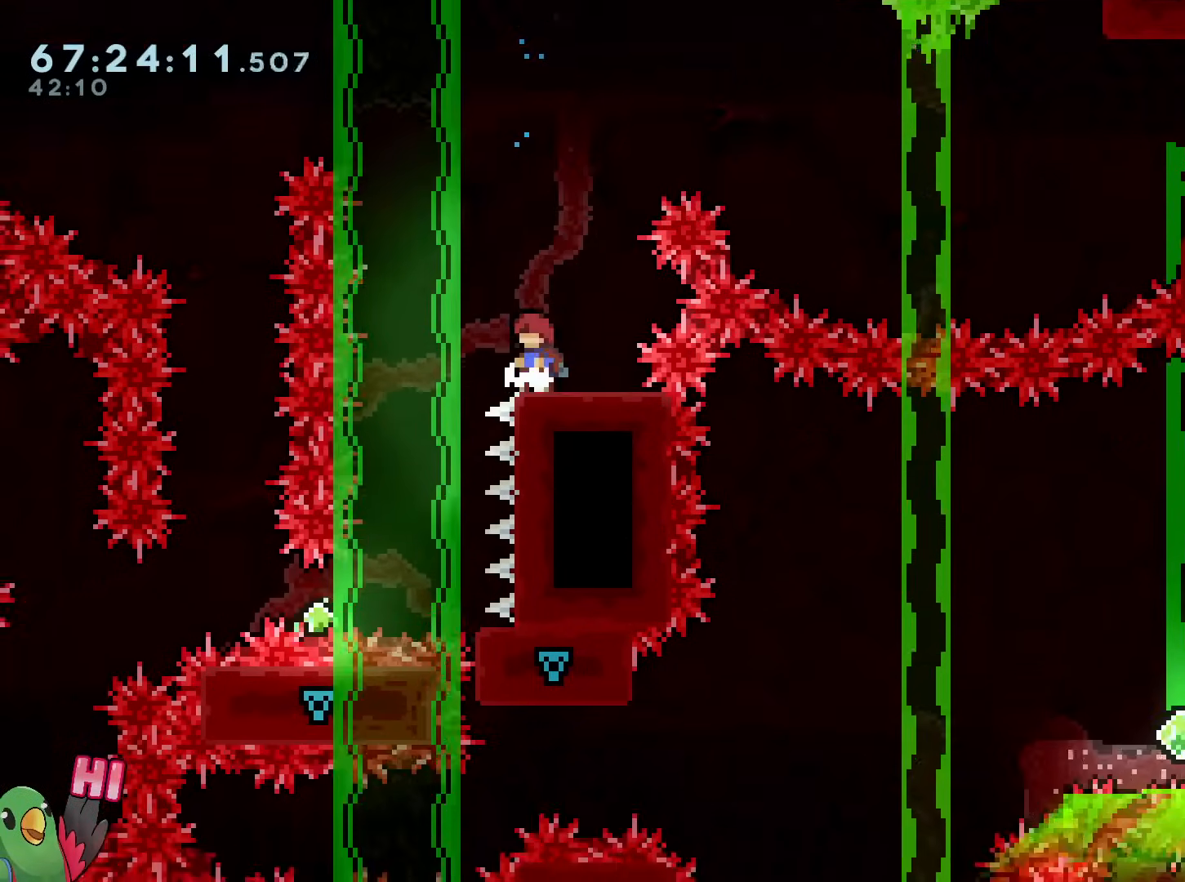
{"buttons": [], "left_stick": "center", "right_stick": "center", "events": [[34, "R1", "up"]]}